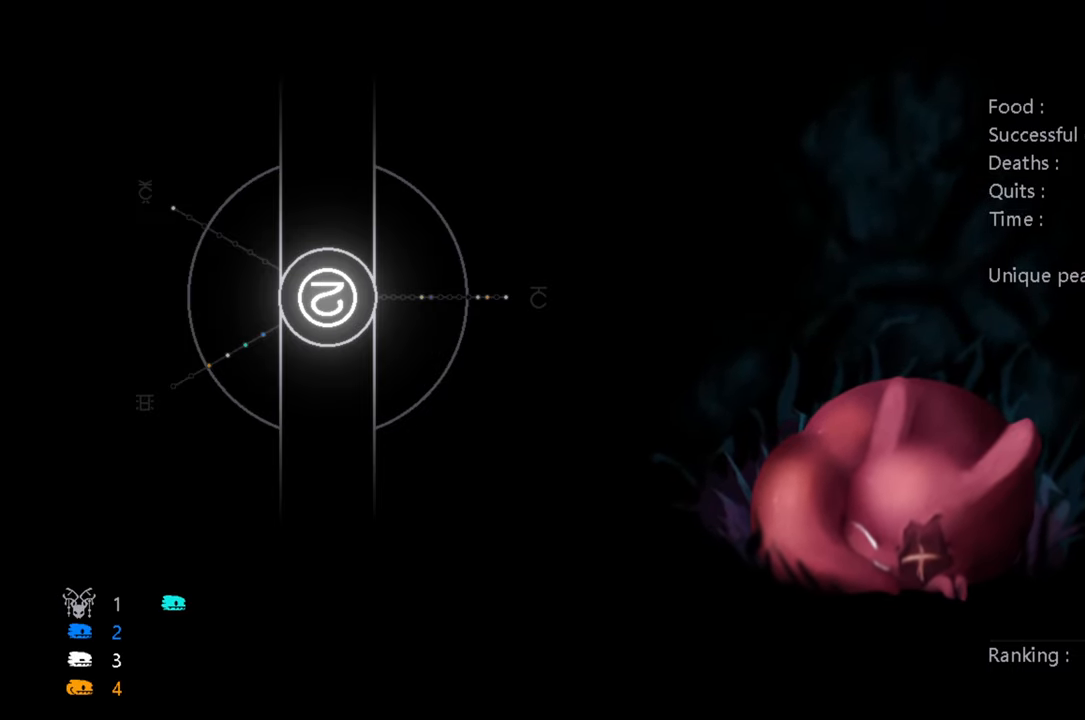
Gameplay with a controller (Xbox layout); each line is a JSON object with the inputs held at the frame after it (dt_ms = milliseconds from this image to that frame). "events" lists button and stick changes between this image and that frame as [ms after this image, input, new state], when the widget could be followed in between.
{"dt_ms": 1000, "buttons": ["X"], "left_stick": "center", "right_stick": "center"}
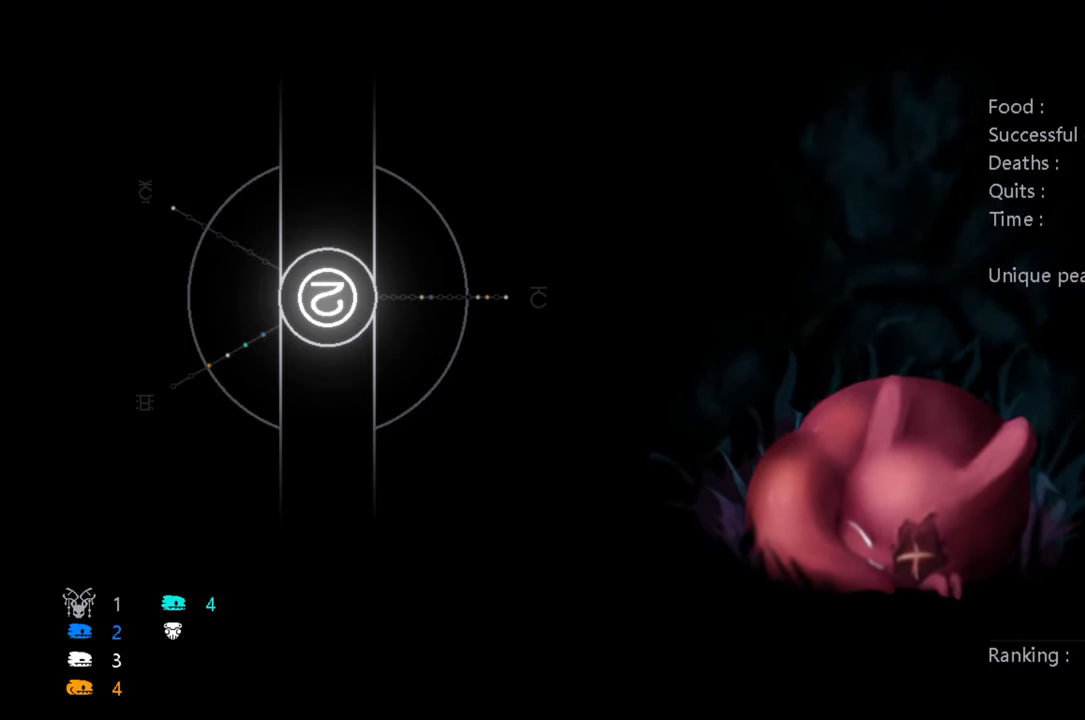
{"dt_ms": 500, "buttons": [], "left_stick": "center", "right_stick": "center", "events": [[50, "X", "up"], [150, "X", "down"], [200, "X", "up"], [250, "X", "down"], [350, "X", "up"], [400, "X", "down"], [467, "X", "up"]]}
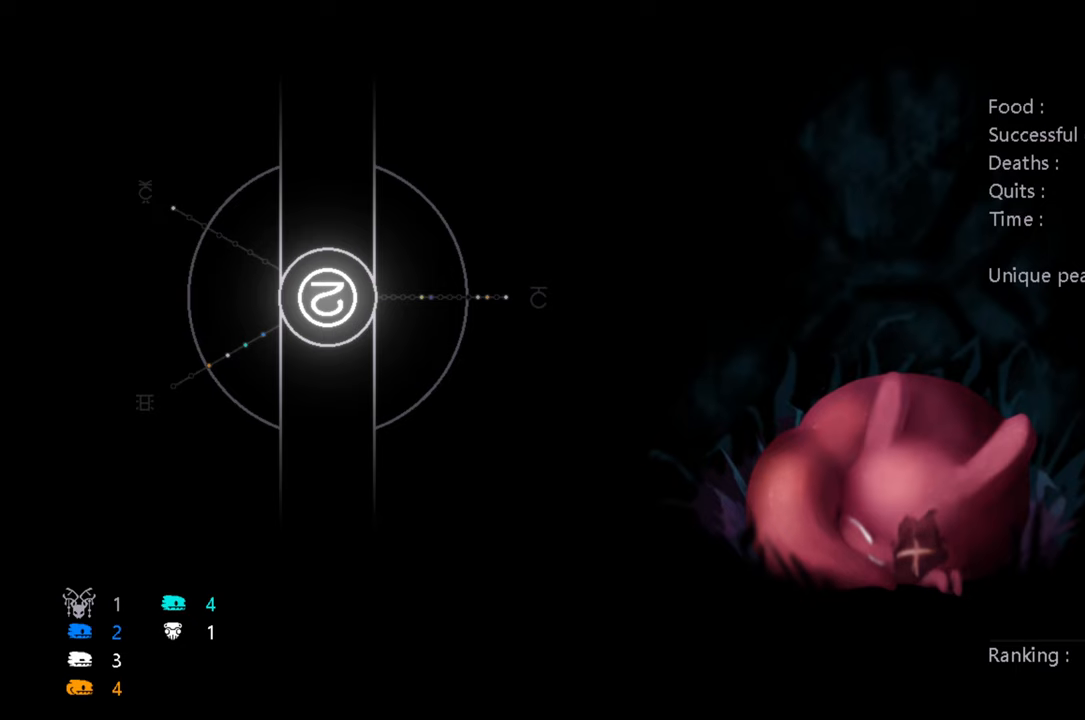
{"dt_ms": 500, "buttons": [], "left_stick": "center", "right_stick": "center"}
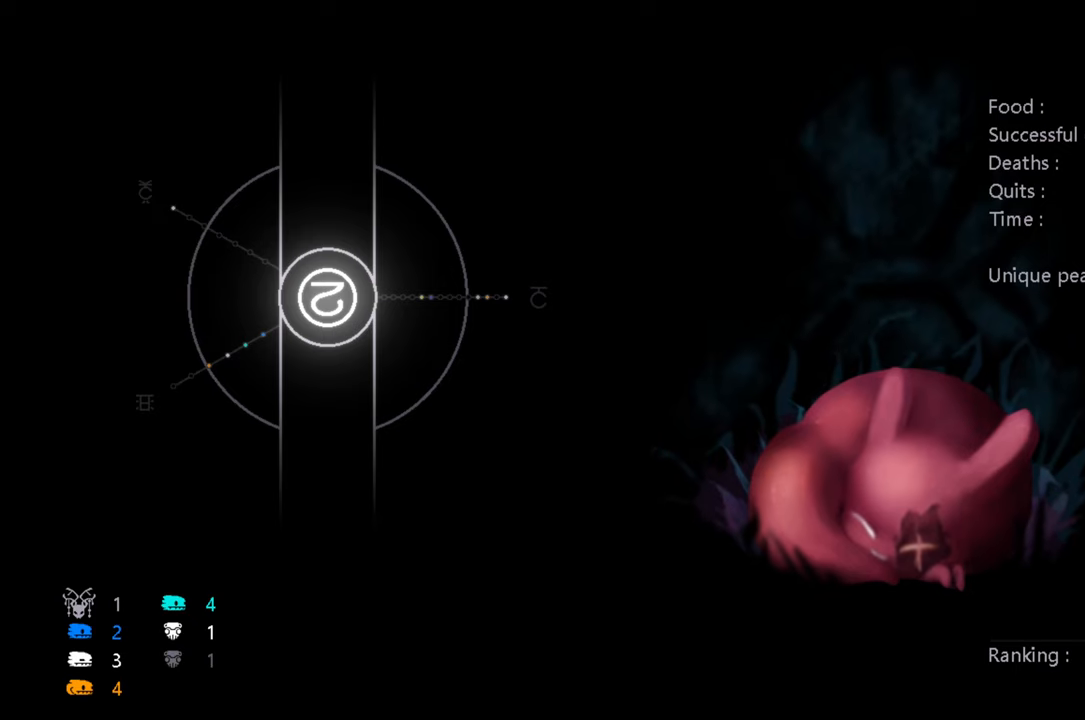
{"dt_ms": 500, "buttons": ["X"], "left_stick": "center", "right_stick": "center", "events": [[83, "X", "down"]]}
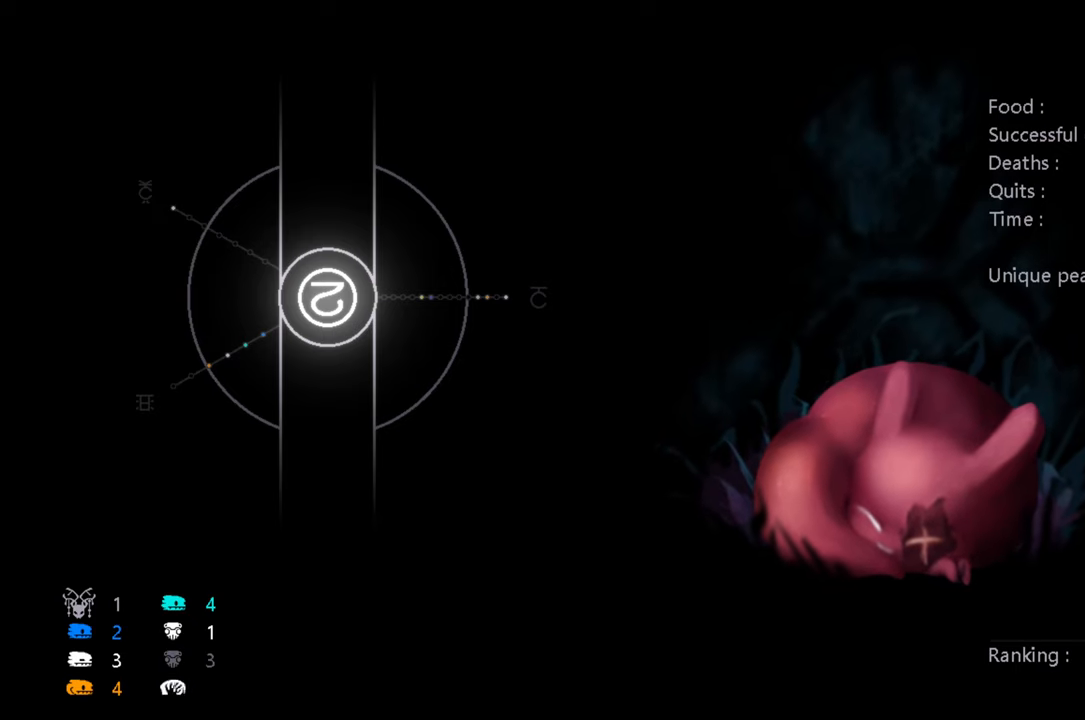
{"dt_ms": 500, "buttons": [], "left_stick": "center", "right_stick": "center", "events": [[50, "X", "up"], [100, "X", "down"], [183, "X", "up"]]}
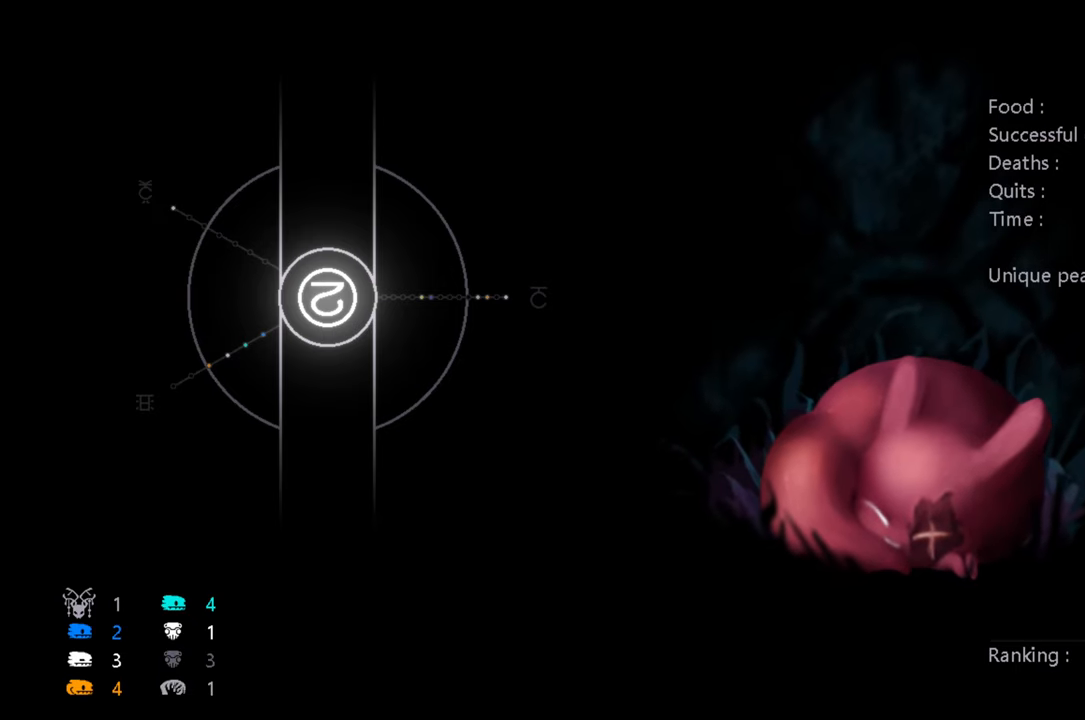
{"dt_ms": 500, "buttons": ["X"], "left_stick": "center", "right_stick": "center", "events": [[150, "X", "down"]]}
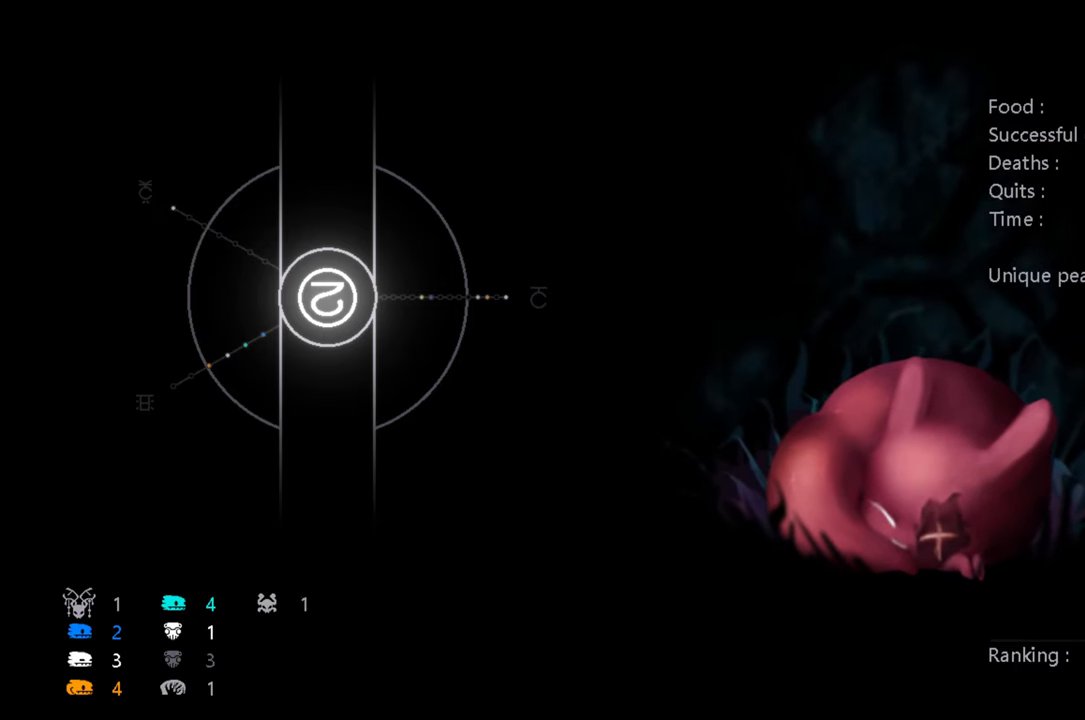
{"dt_ms": 500, "buttons": ["X"], "left_stick": "center", "right_stick": "center"}
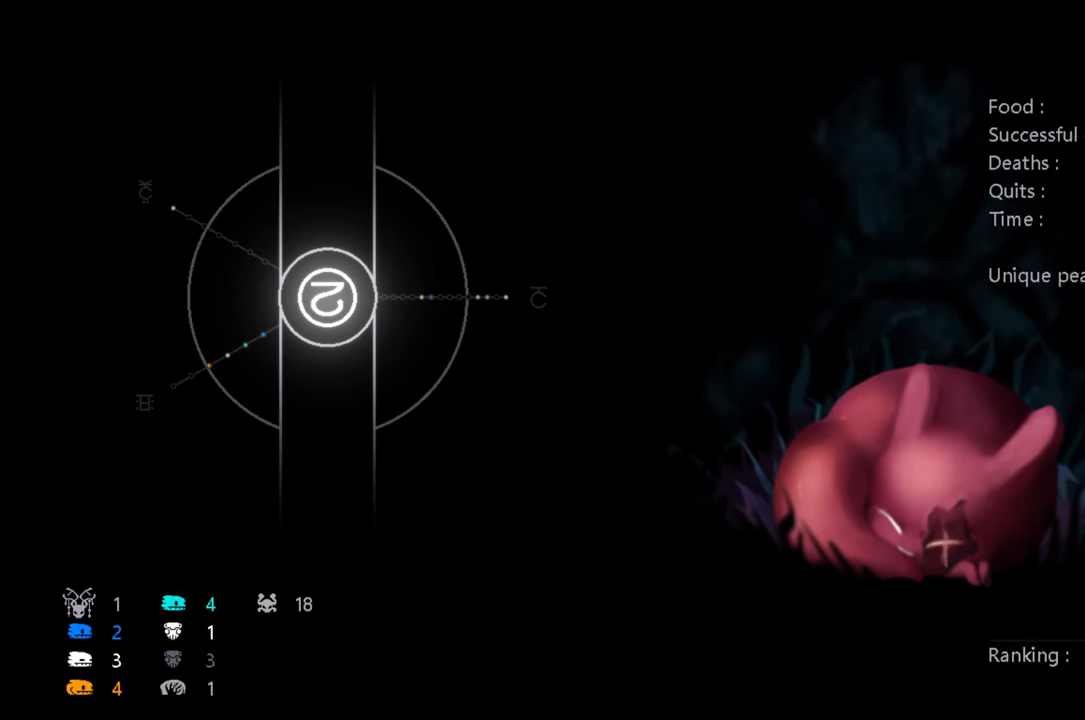
{"dt_ms": 500, "buttons": [], "left_stick": "center", "right_stick": "center", "events": [[17, "X", "up"]]}
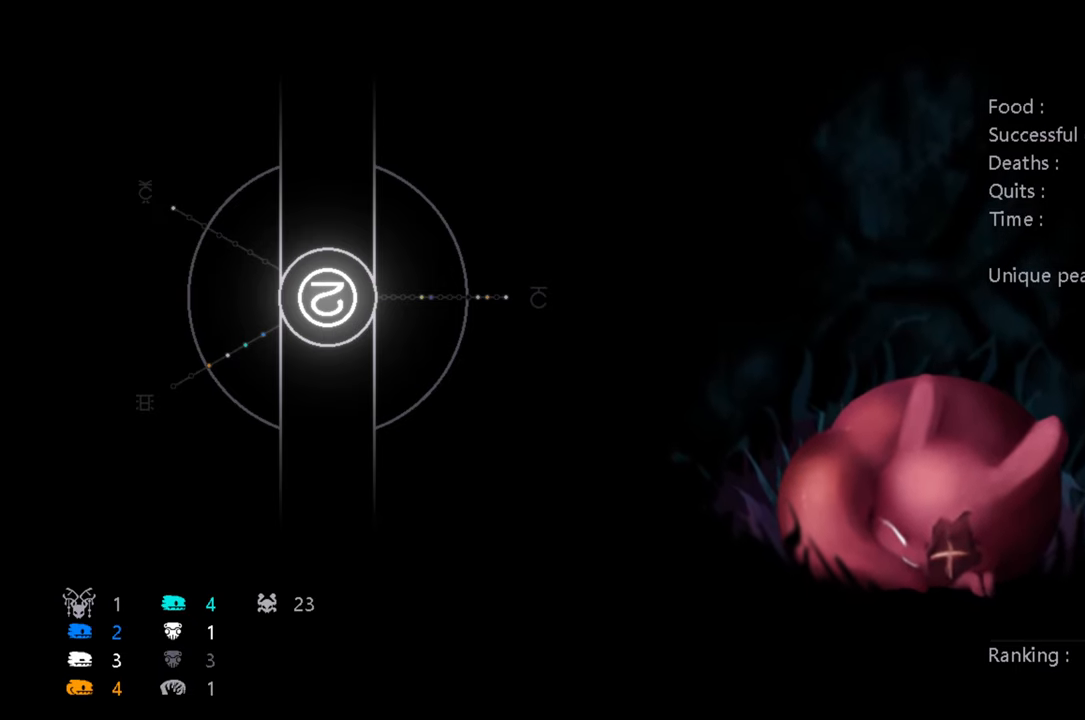
{"dt_ms": 500, "buttons": [], "left_stick": "center", "right_stick": "center", "events": []}
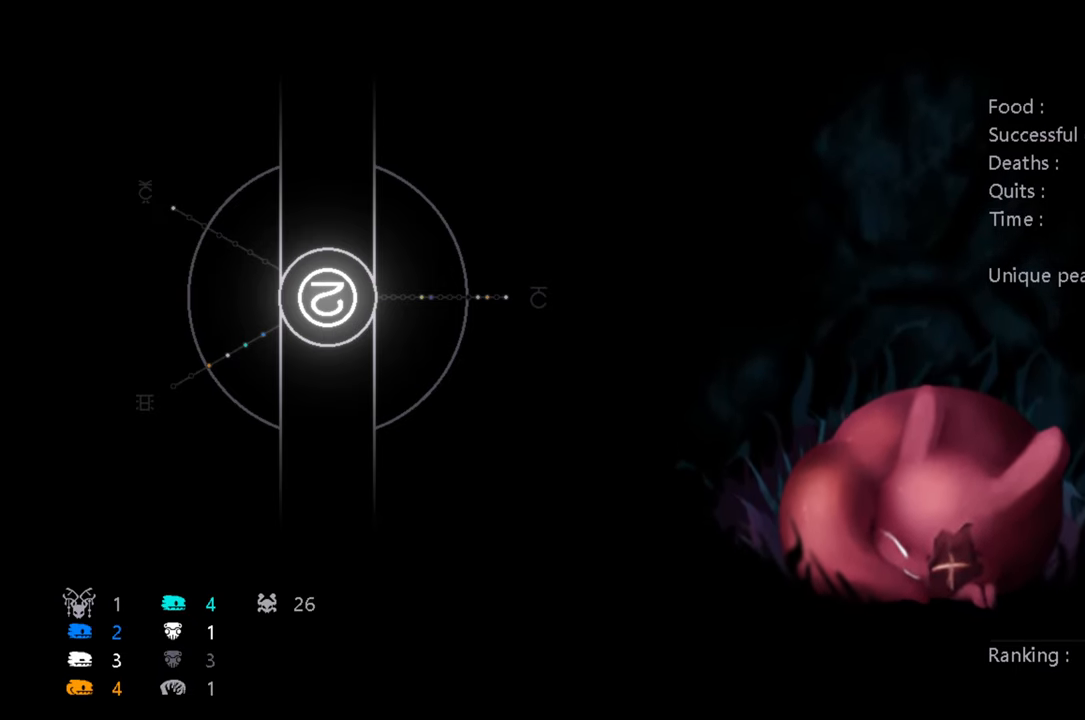
{"dt_ms": 500, "buttons": [], "left_stick": "center", "right_stick": "center", "events": []}
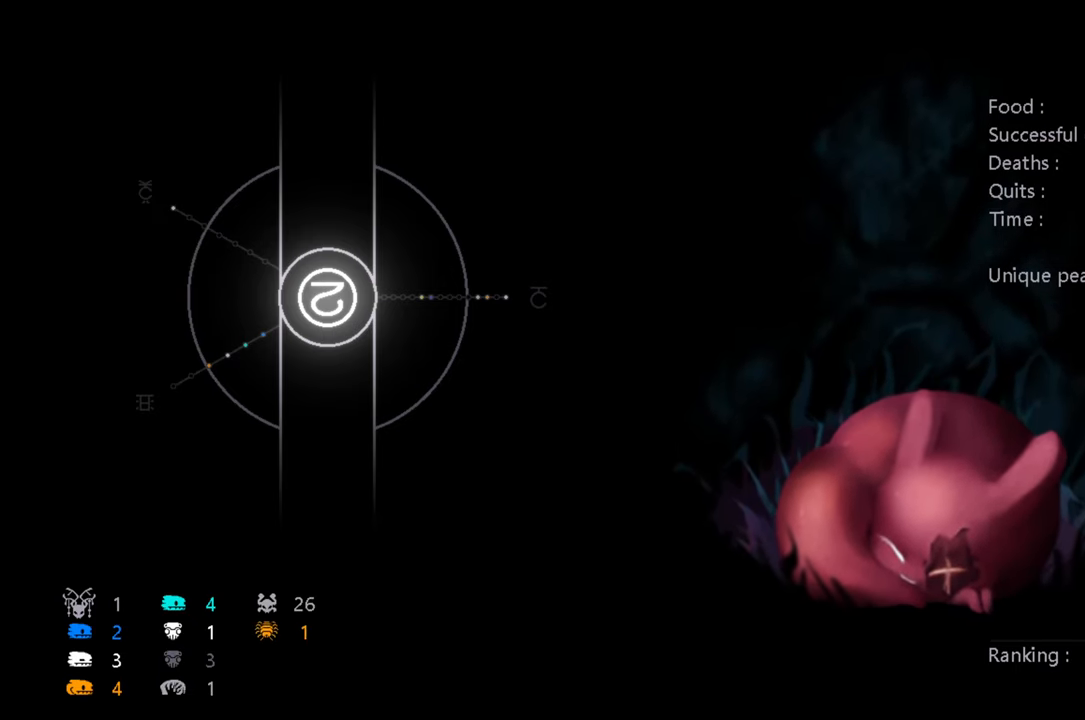
{"dt_ms": 500, "buttons": ["X"], "left_stick": "center", "right_stick": "center"}
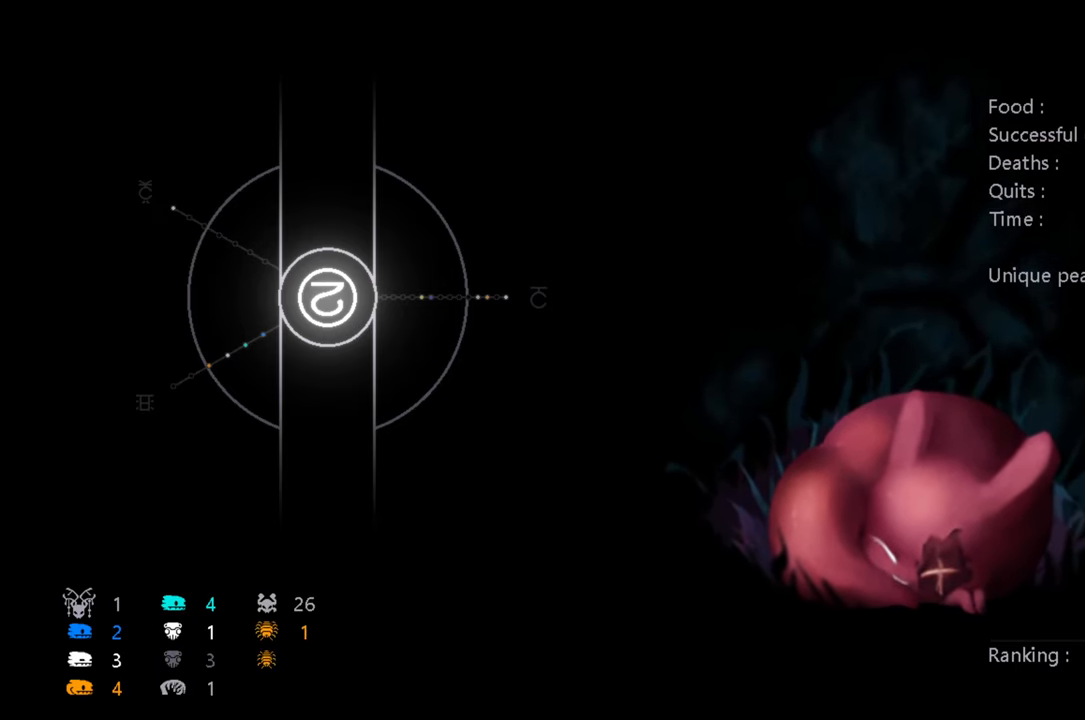
{"dt_ms": 500, "buttons": [], "left_stick": "center", "right_stick": "center"}
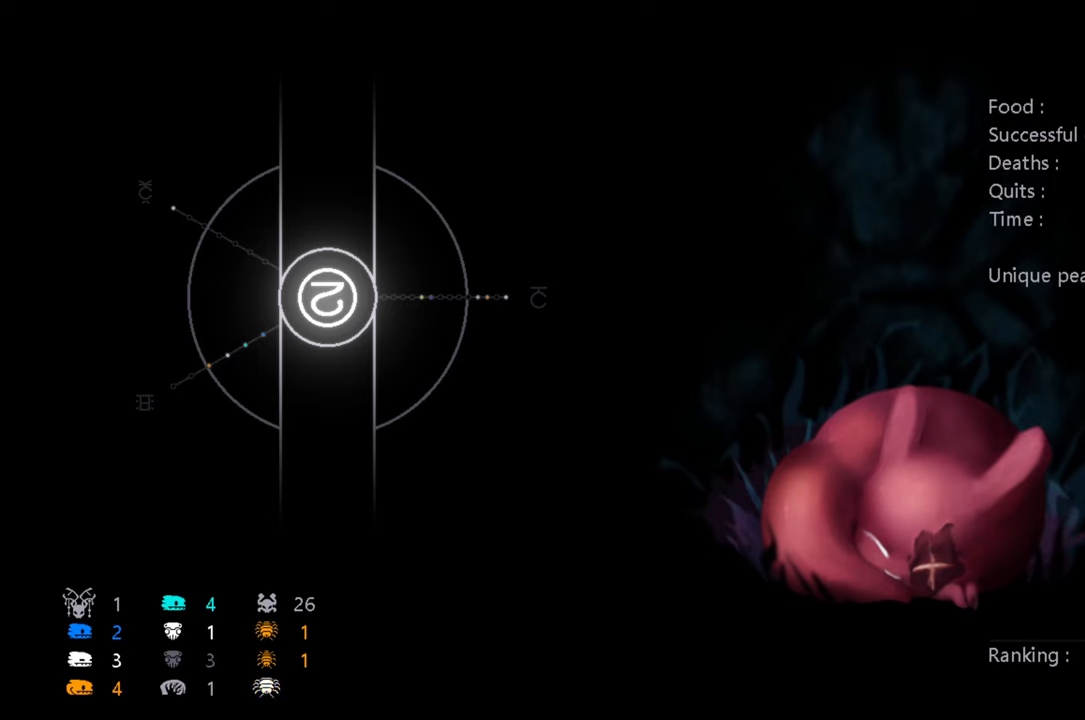
{"dt_ms": 500, "buttons": [], "left_stick": "center", "right_stick": "center", "events": []}
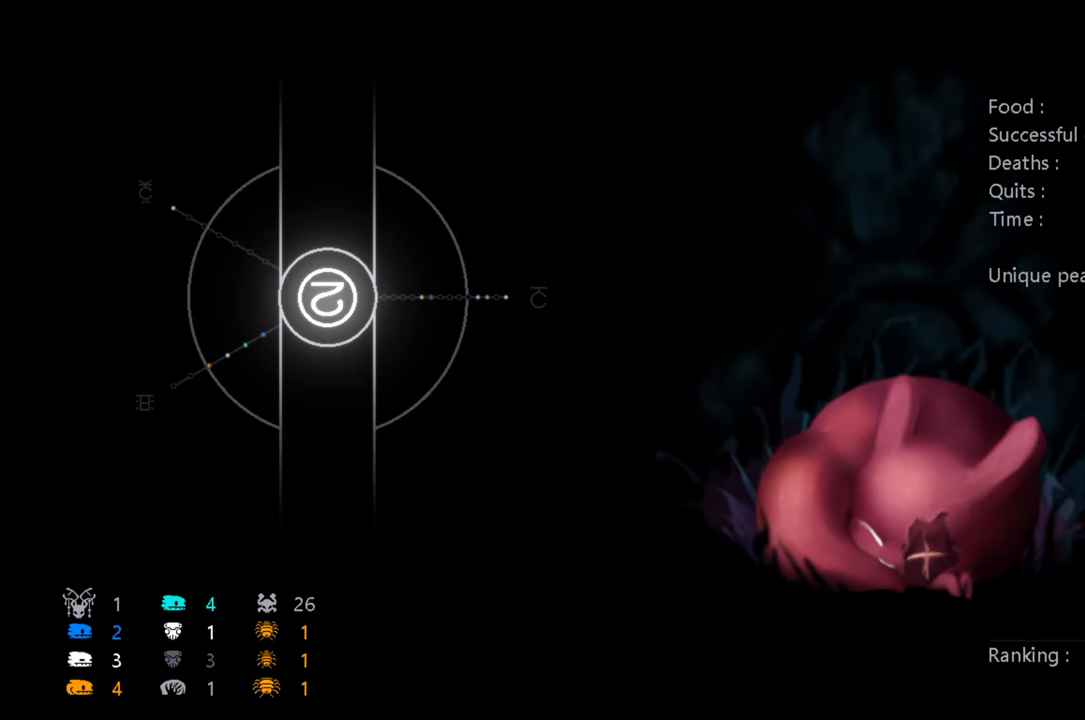
{"dt_ms": 500, "buttons": [], "left_stick": "center", "right_stick": "center", "events": []}
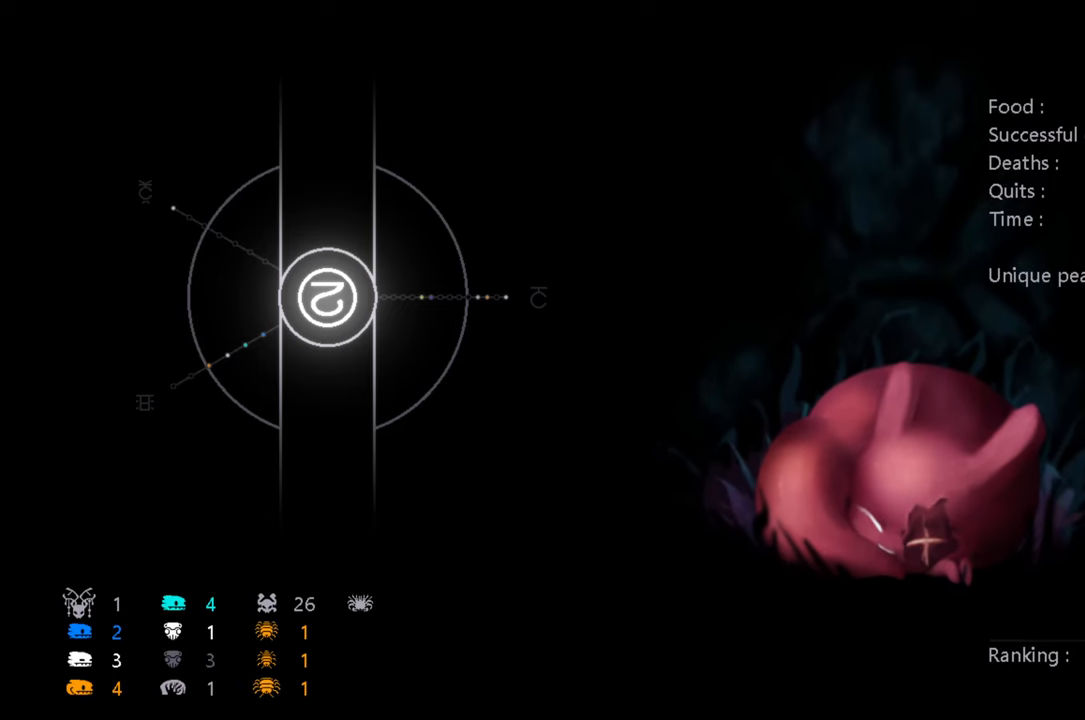
{"dt_ms": 500, "buttons": ["X"], "left_stick": "center", "right_stick": "center"}
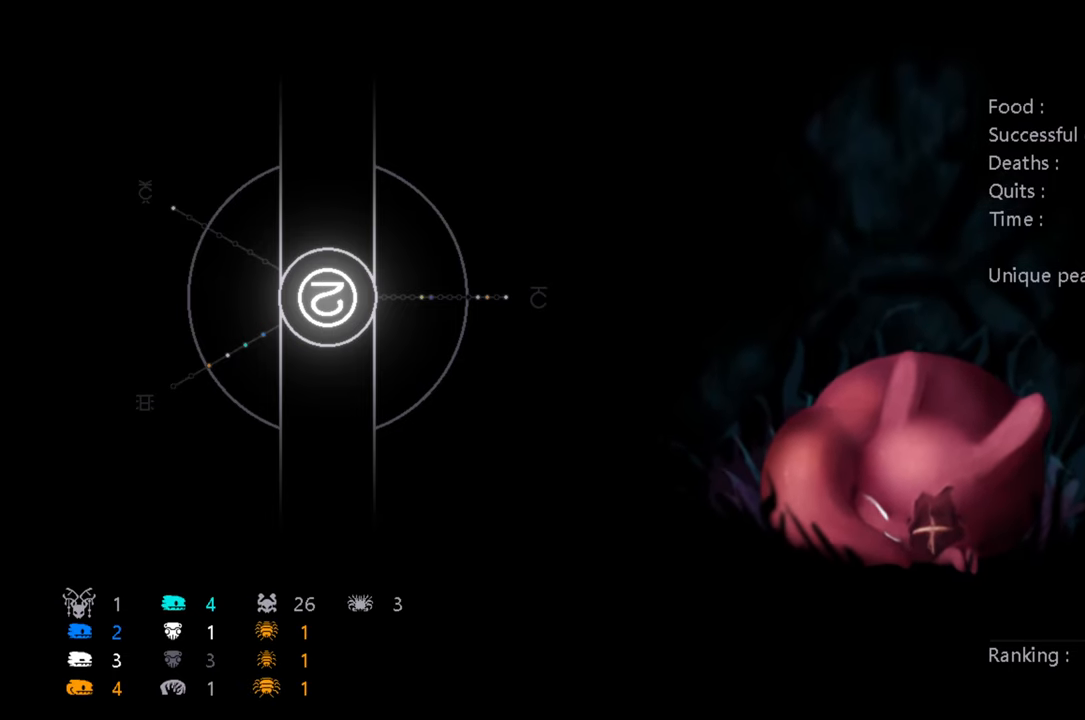
{"dt_ms": 500, "buttons": [], "left_stick": "center", "right_stick": "center", "events": [[350, "X", "up"], [400, "X", "down"], [500, "X", "up"]]}
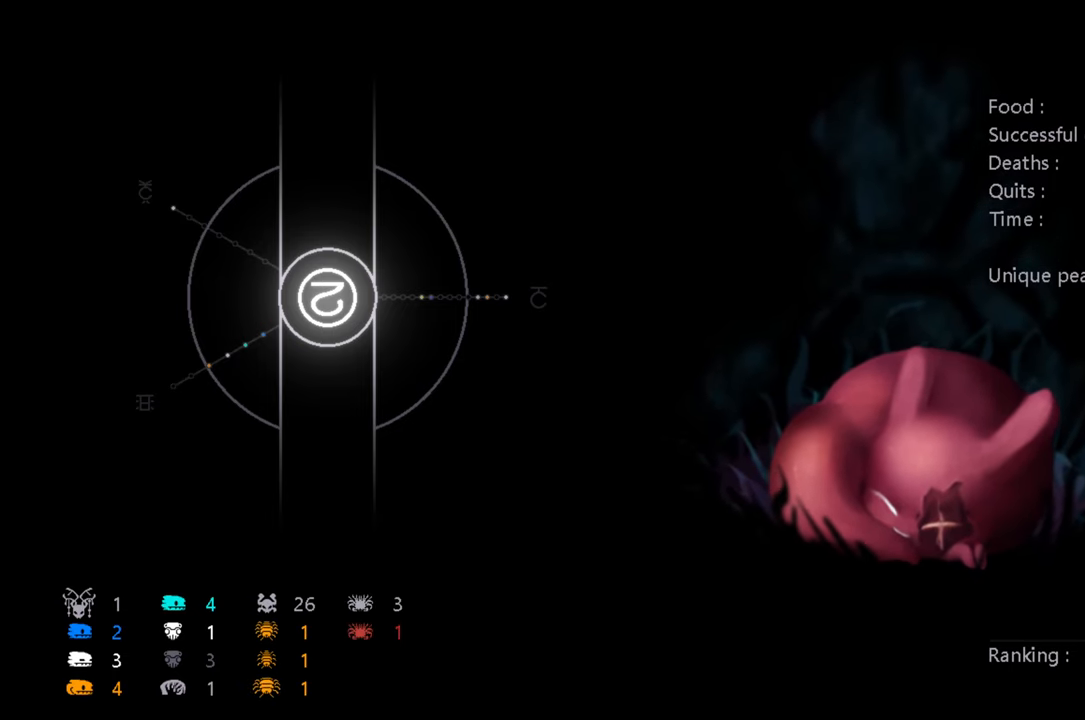
{"dt_ms": 500, "buttons": [], "left_stick": "center", "right_stick": "center", "events": []}